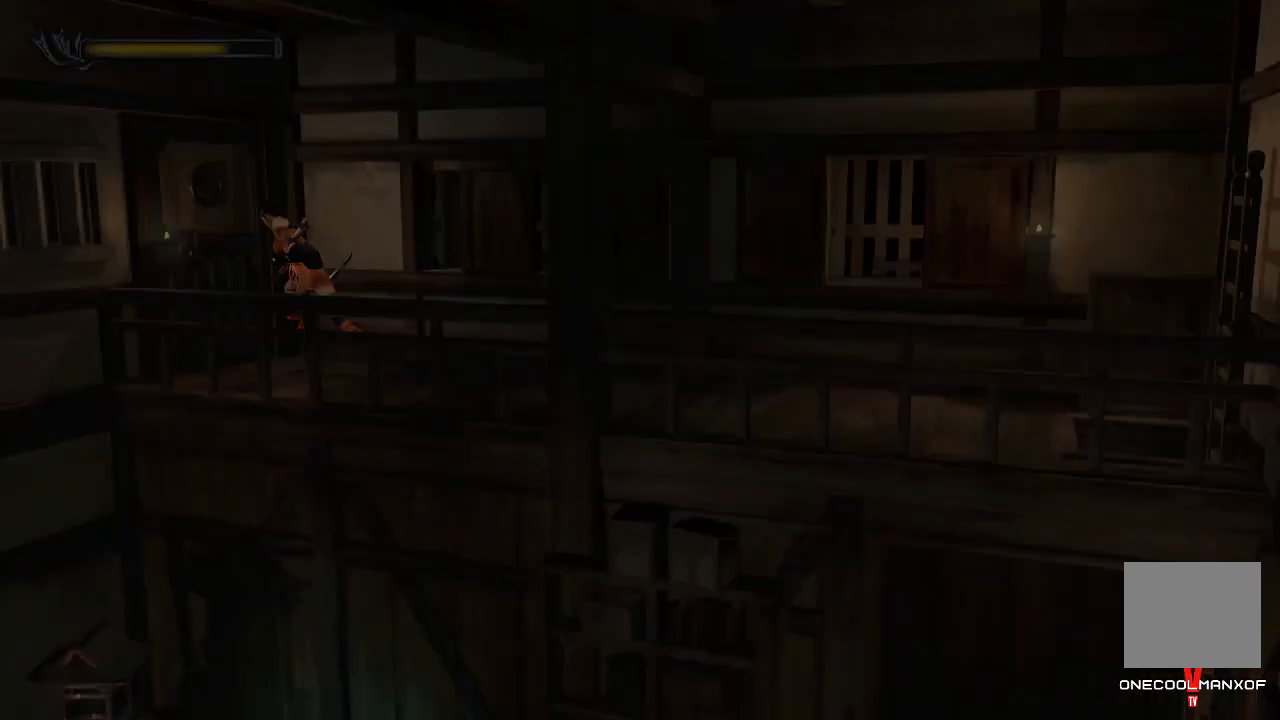
Gameplay with a controller (PlayStation layout); each line is a JSON object with the inputs held at the frame after it. "events" lists button and stick changes between this image and that frame as [ms after this image, input, new state], when the widget could be followed in between. Not read: L1.
{"buttons": [], "left_stick": "center", "right_stick": "center", "events": []}
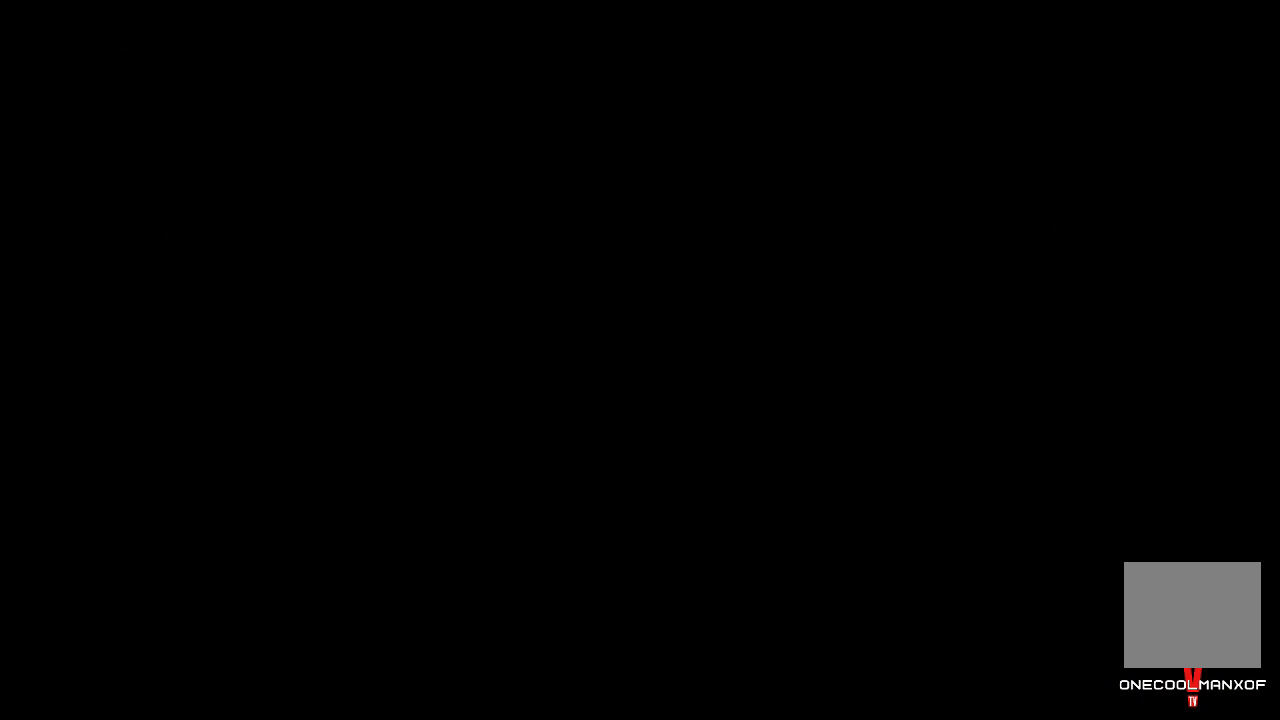
{"buttons": [], "left_stick": "down-left", "right_stick": "center", "events": [[267, "left_stick", "down-left"]]}
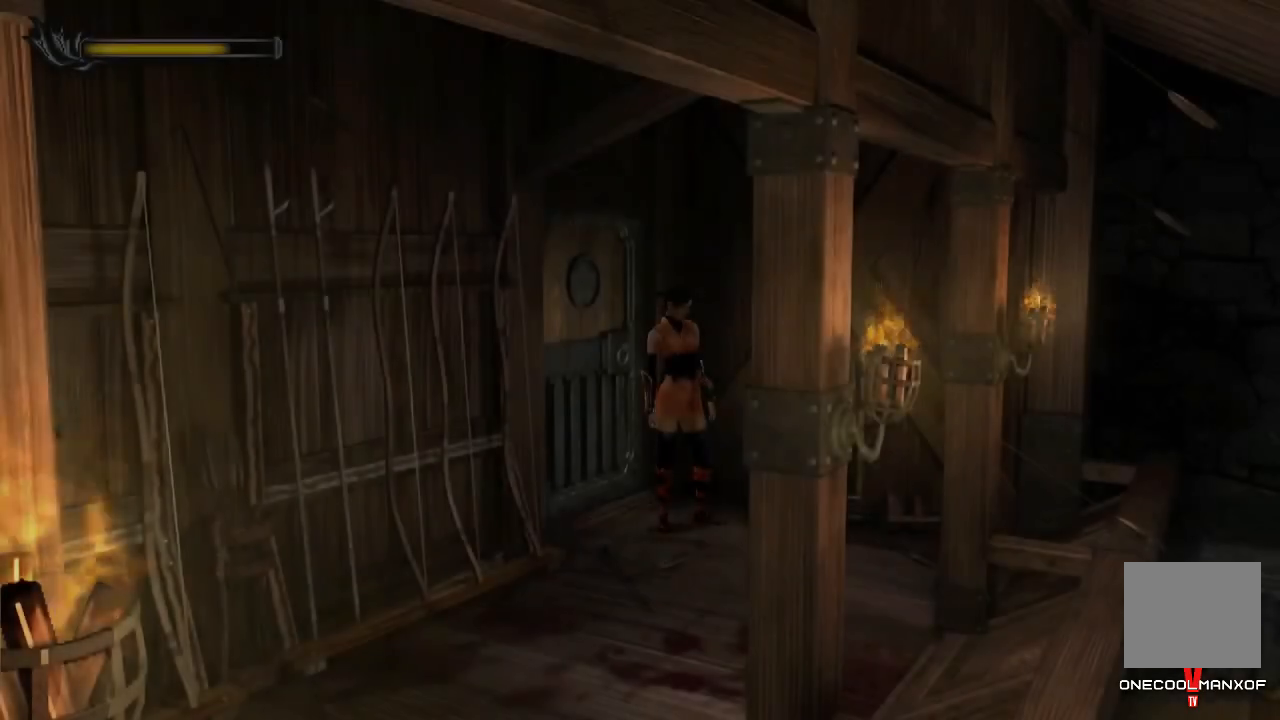
{"buttons": [], "left_stick": "down-left", "right_stick": "center", "events": [[333, "CROSS", "down"], [367, "CROSS", "up"], [467, "CROSS", "down"], [500, "CROSS", "up"]]}
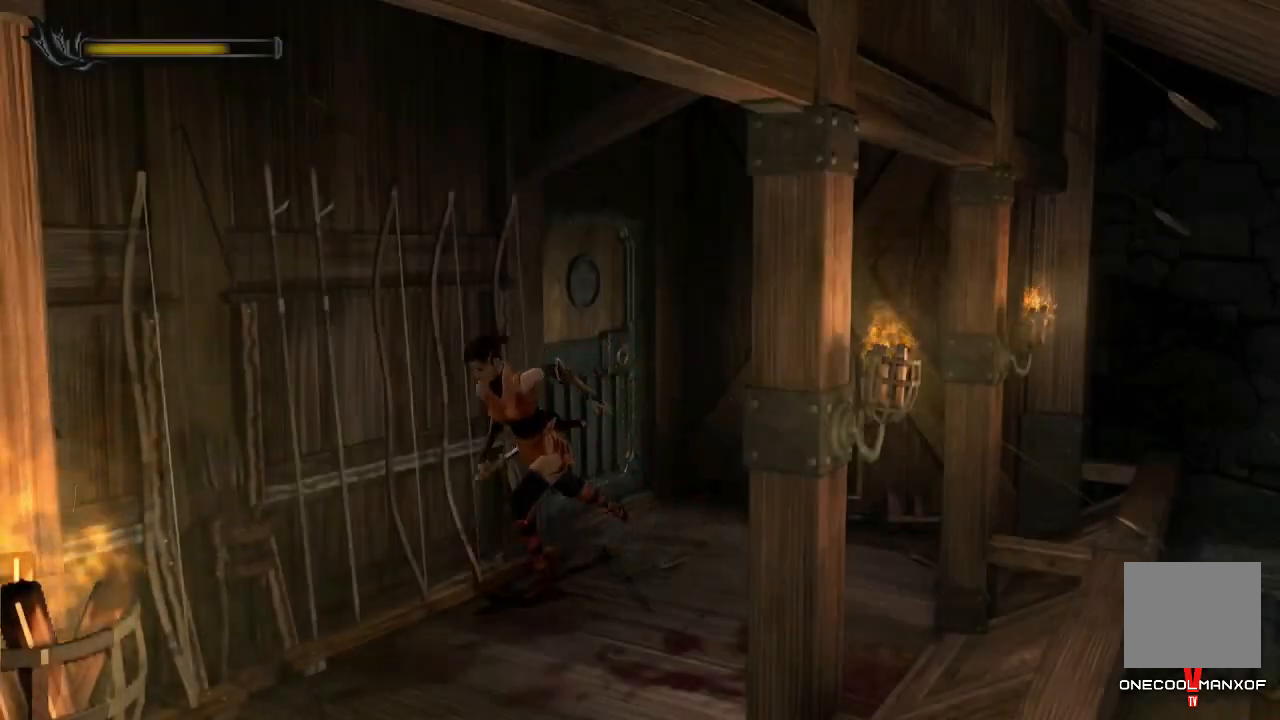
{"buttons": ["CROSS"], "left_stick": "down-left", "right_stick": "center", "events": [[100, "CROSS", "down"], [167, "CROSS", "up"], [200, "CROSS", "down"], [300, "CROSS", "up"], [367, "CROSS", "down"], [433, "CROSS", "up"], [500, "CROSS", "down"]]}
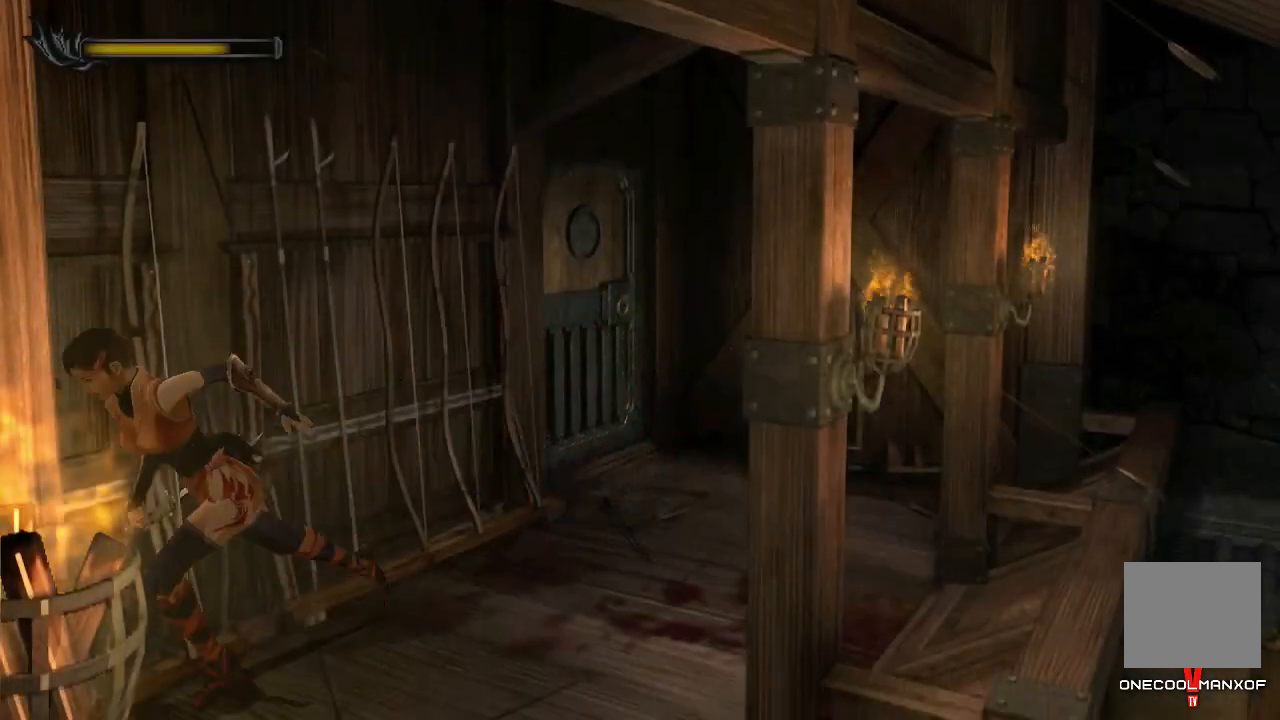
{"buttons": [], "left_stick": "down-left", "right_stick": "center", "events": [[67, "CROSS", "up"], [100, "right_stick", "down-left"], [133, "CROSS", "down"], [167, "right_stick", "center"], [200, "CROSS", "up"], [267, "CROSS", "down"], [333, "CROSS", "up"], [400, "CROSS", "down"], [467, "CROSS", "up"]]}
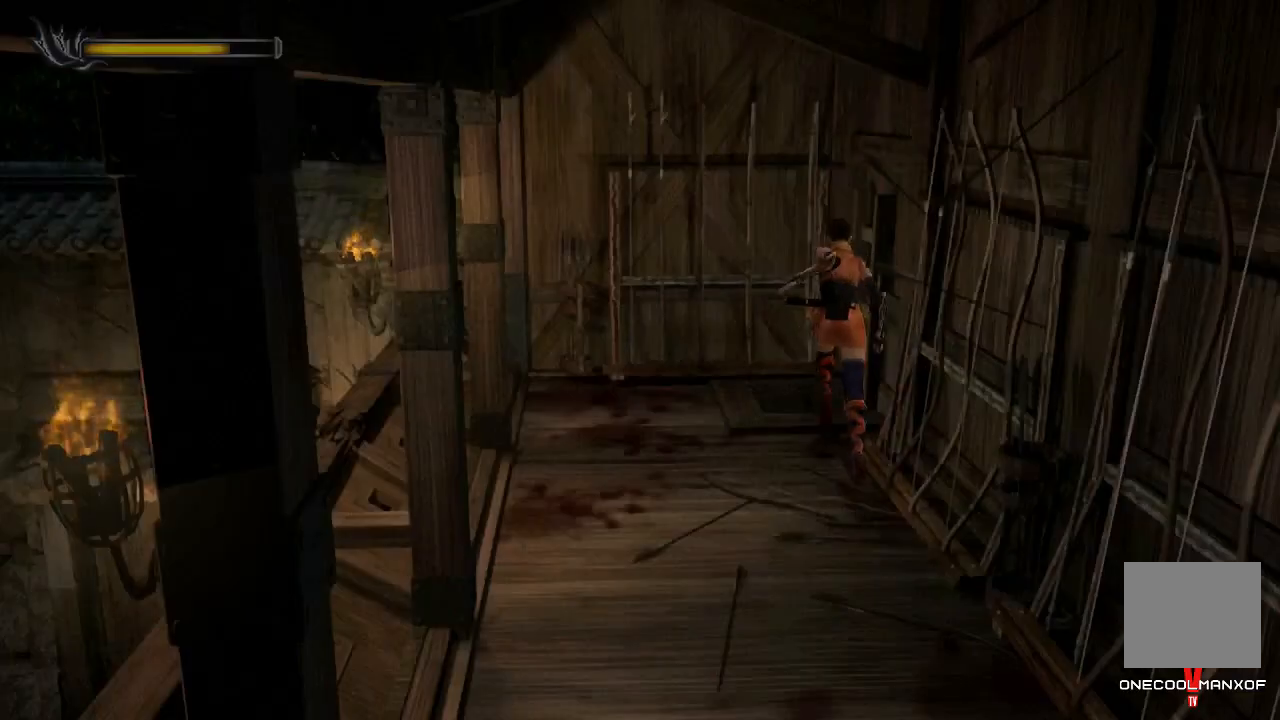
{"buttons": ["CROSS"], "left_stick": "center", "right_stick": "center", "events": [[33, "CROSS", "down"], [100, "CROSS", "up"], [100, "left_stick", "center"], [167, "CROSS", "down"], [267, "CROSS", "up"], [333, "CROSS", "down"], [367, "CROSS", "up"], [467, "CROSS", "down"]]}
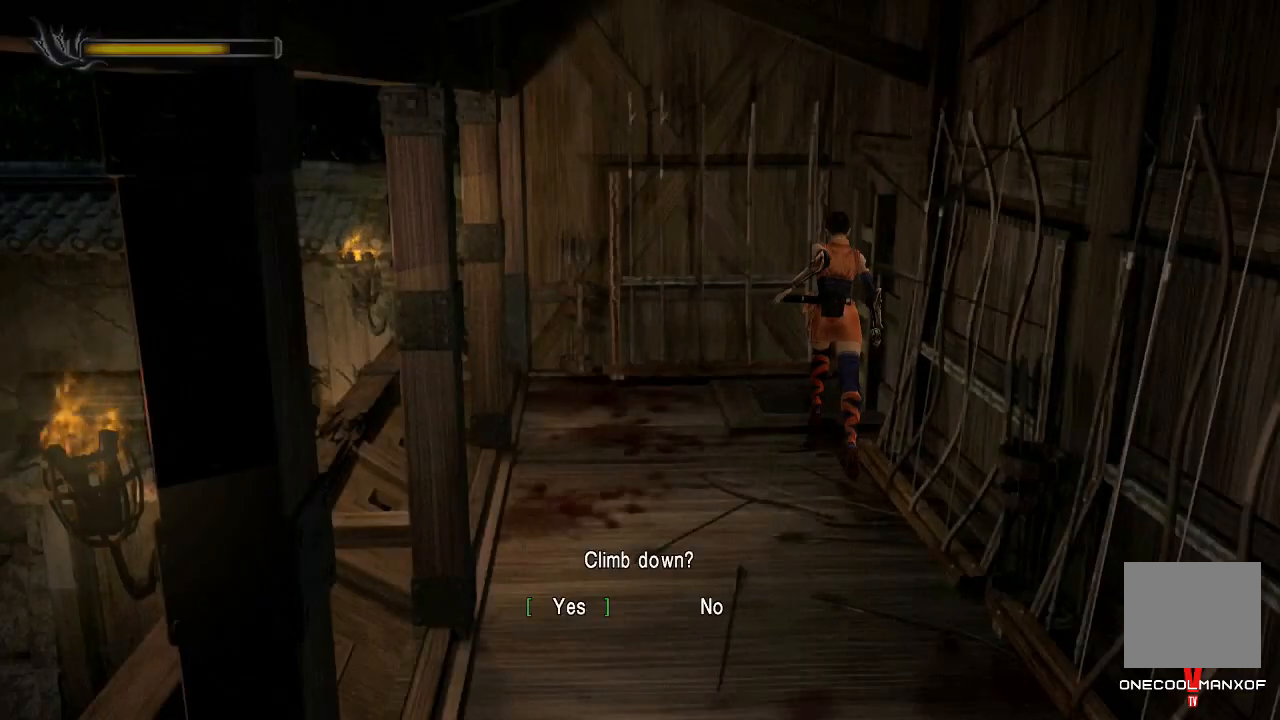
{"buttons": [], "left_stick": "center", "right_stick": "center", "events": [[33, "CROSS", "up"], [67, "CROSS", "down"], [133, "CROSS", "up"]]}
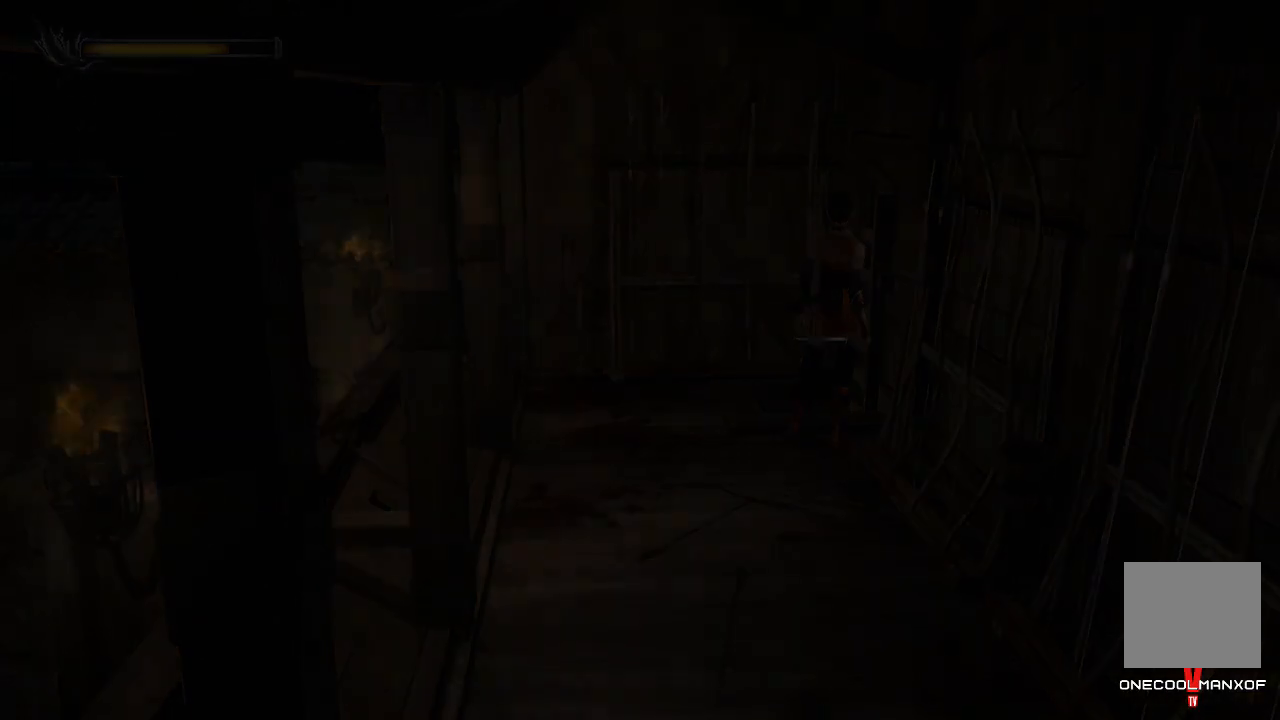
{"buttons": [], "left_stick": "center", "right_stick": "center", "events": []}
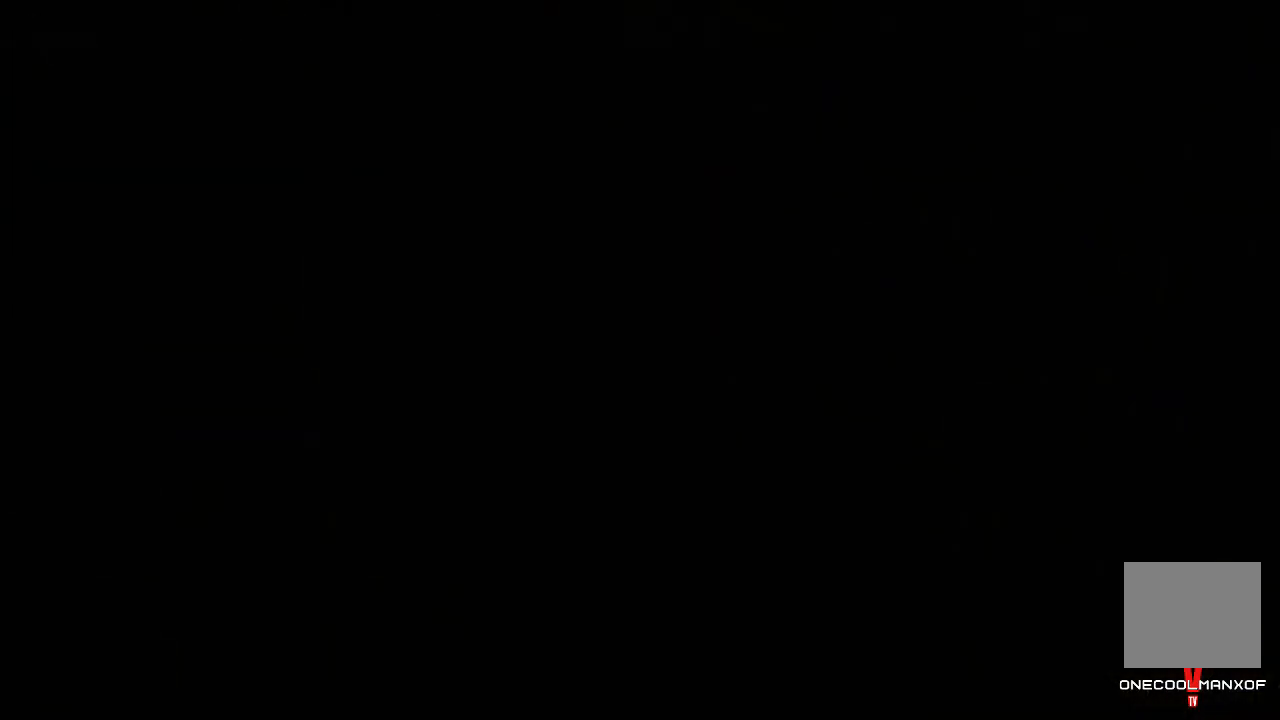
{"buttons": [], "left_stick": "down", "right_stick": "center", "events": [[67, "left_stick", "down"]]}
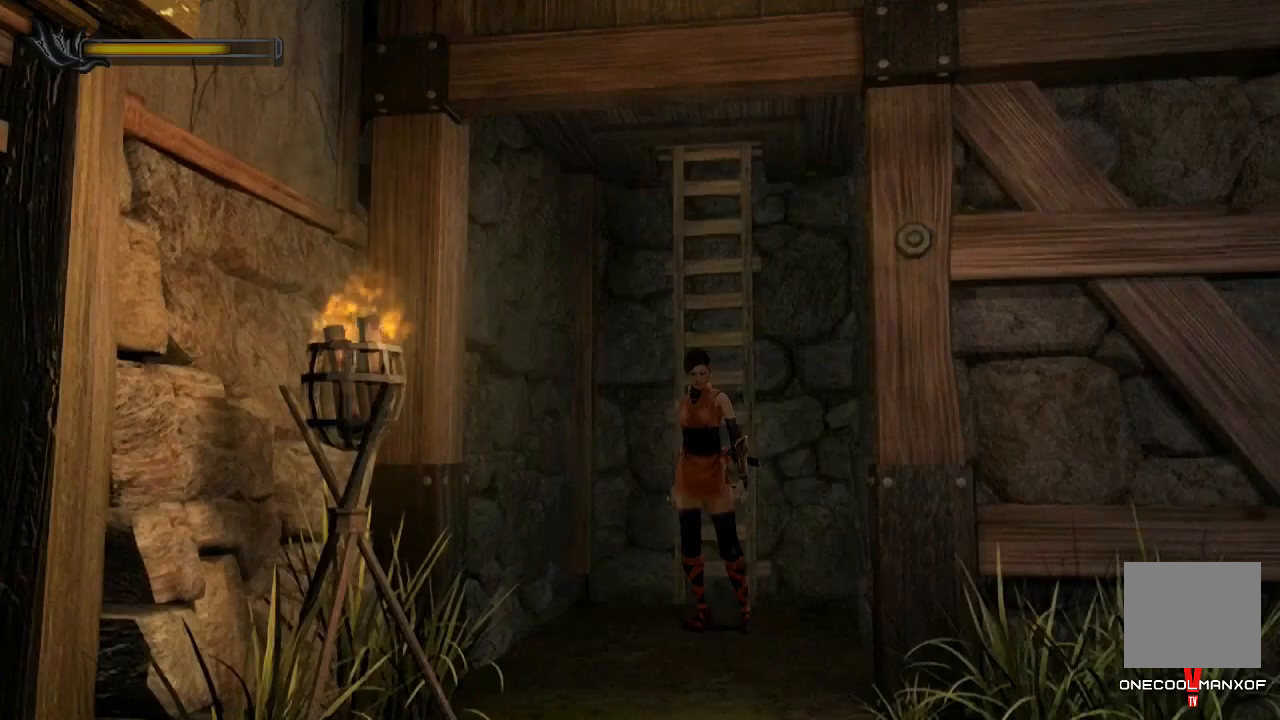
{"buttons": [], "left_stick": "down", "right_stick": "center", "events": []}
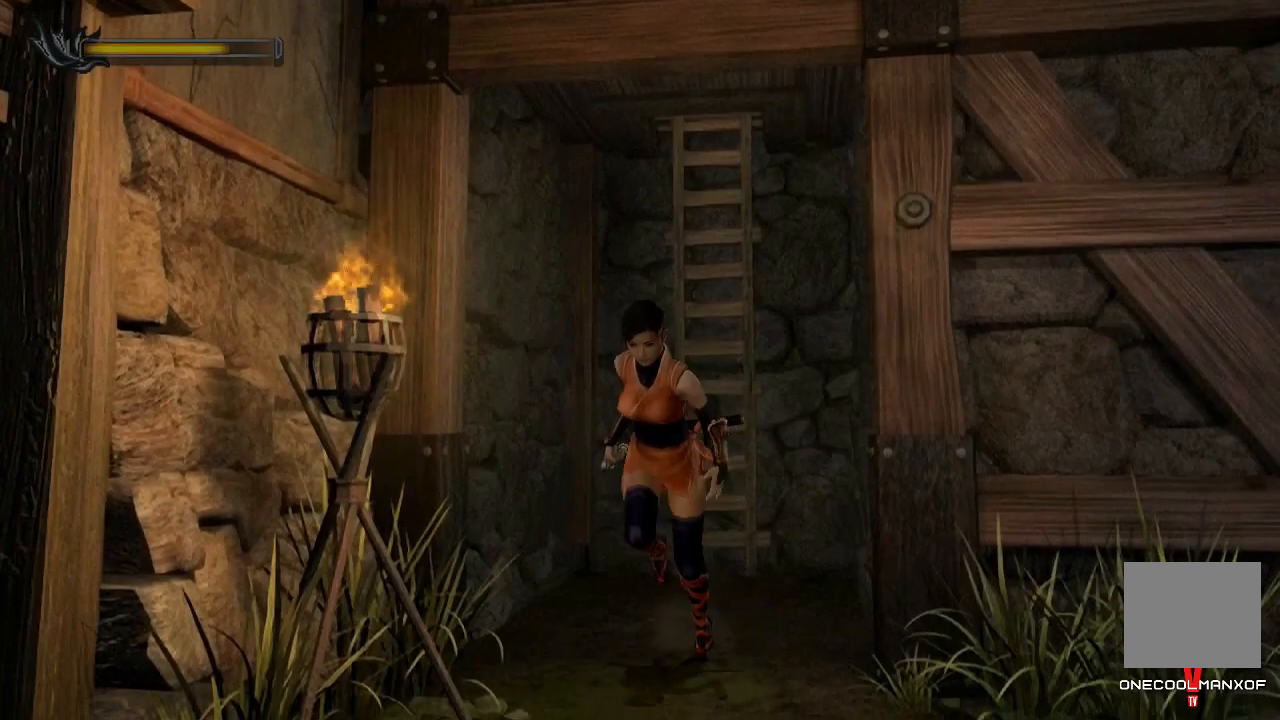
{"buttons": ["CROSS"], "left_stick": "left", "right_stick": "center", "events": [[367, "left_stick", "up-right"], [433, "left_stick", "up-left"], [467, "CROSS", "down"], [500, "left_stick", "left"]]}
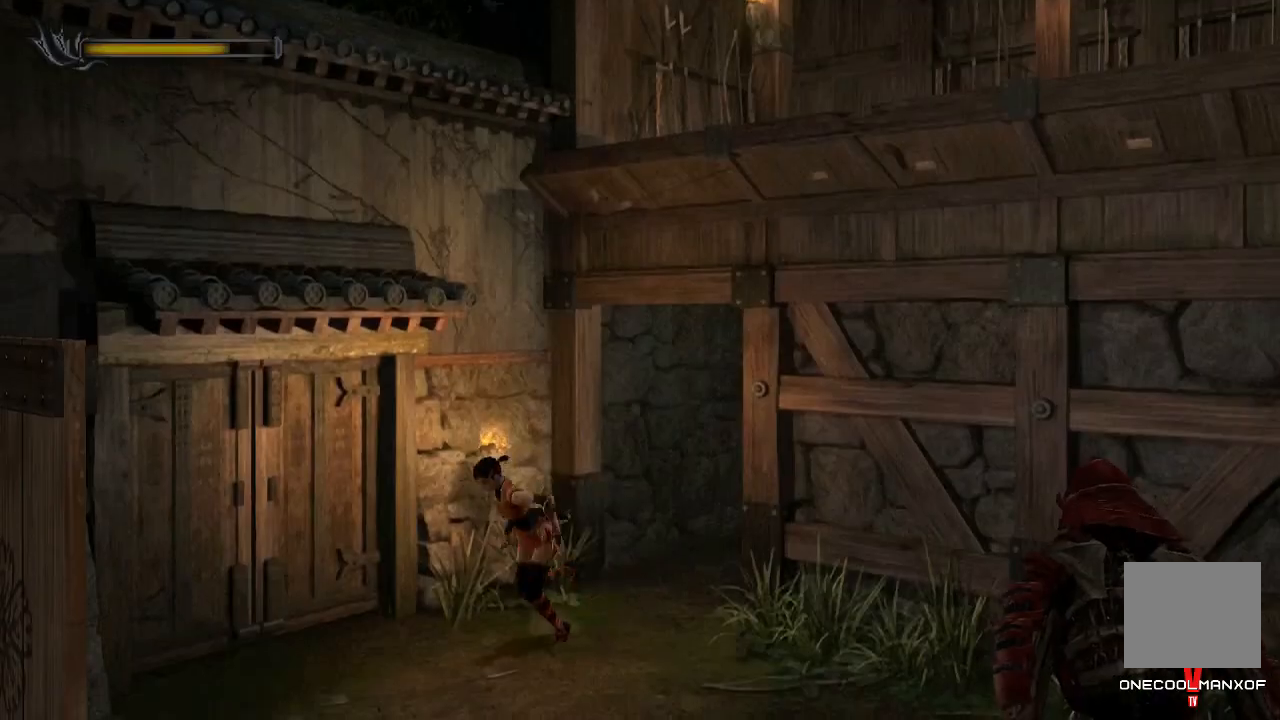
{"buttons": ["CROSS"], "left_stick": "left", "right_stick": "center", "events": [[33, "CROSS", "up"], [133, "CROSS", "down"], [167, "CROSS", "up"], [200, "CROSS", "down"], [267, "CROSS", "up"], [333, "CROSS", "down"], [400, "CROSS", "up"], [467, "CROSS", "down"]]}
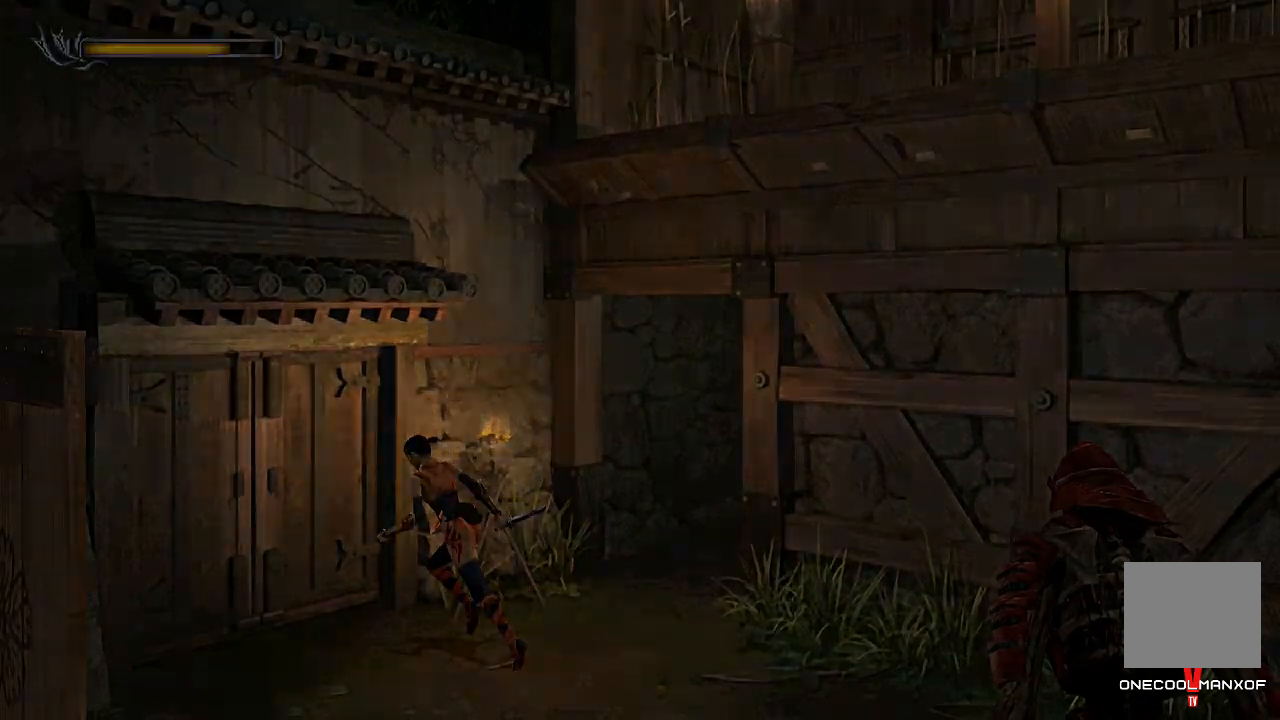
{"buttons": ["DPAD_UP"], "left_stick": "center", "right_stick": "center", "events": [[33, "CROSS", "up"], [200, "DPAD_UP", "down"], [367, "left_stick", "center"]]}
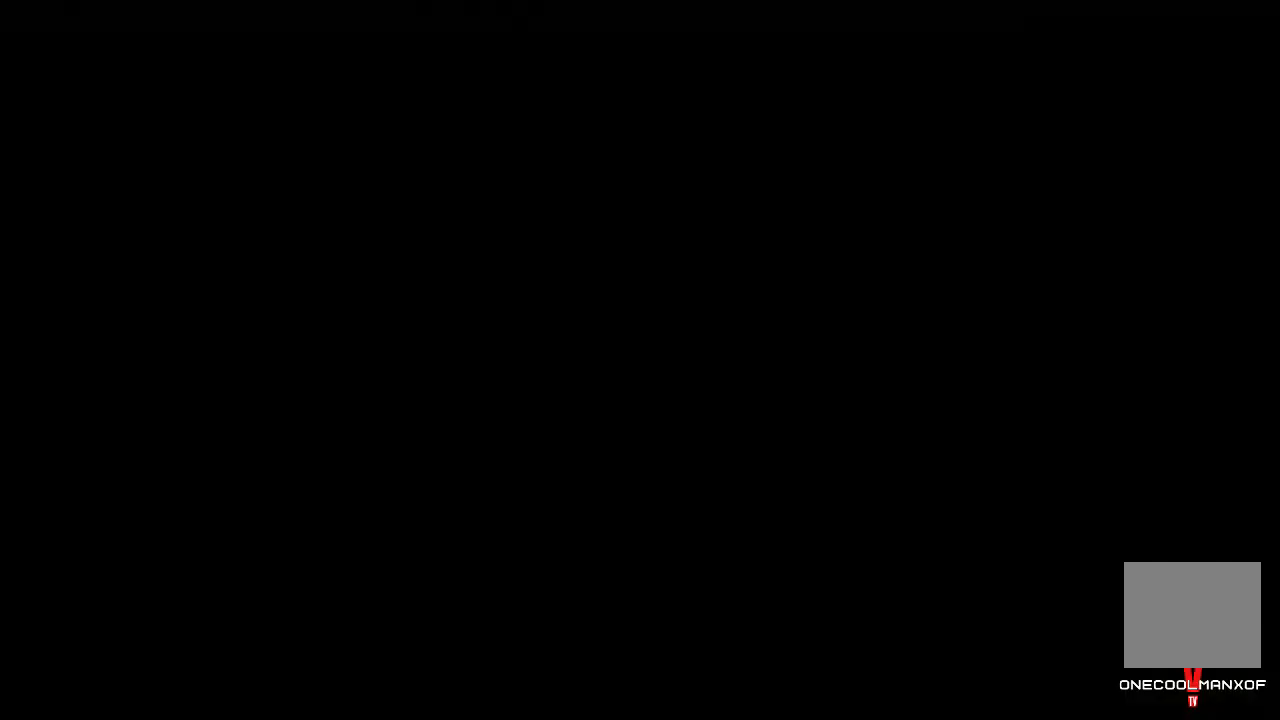
{"buttons": ["DPAD_UP"], "left_stick": "center", "right_stick": "center", "events": []}
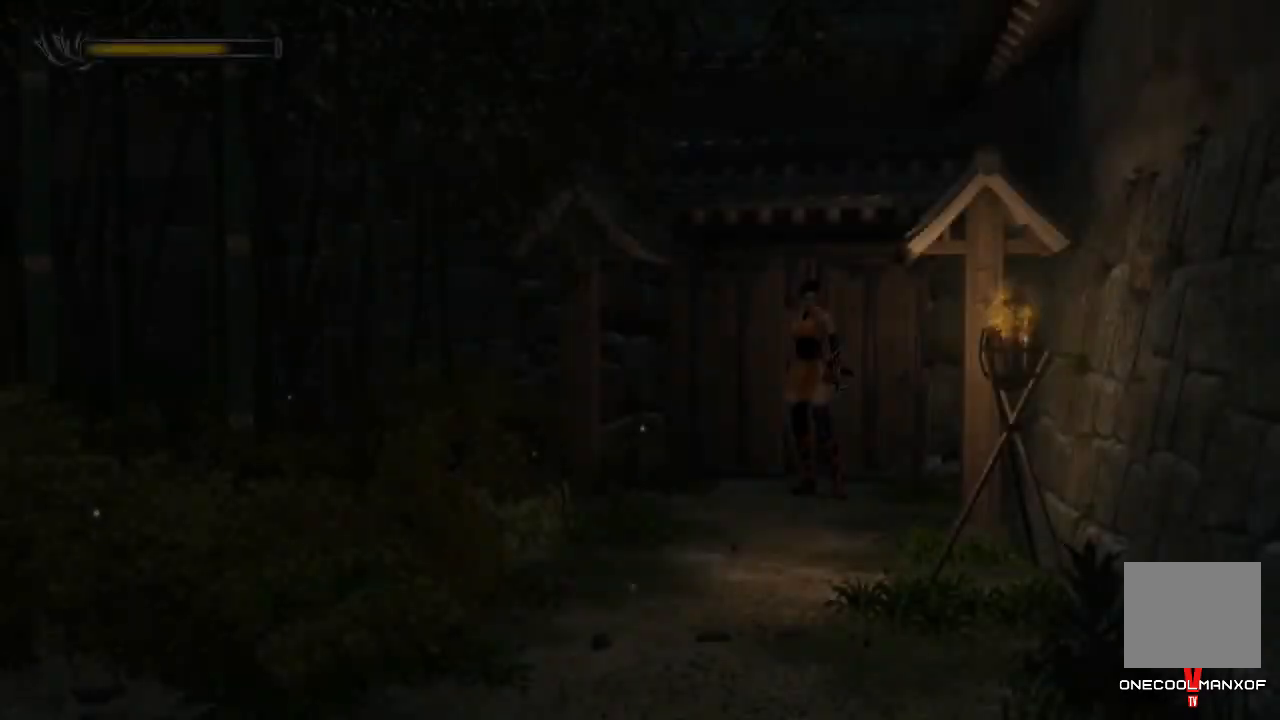
{"buttons": ["DPAD_UP"], "left_stick": "center", "right_stick": "center", "events": []}
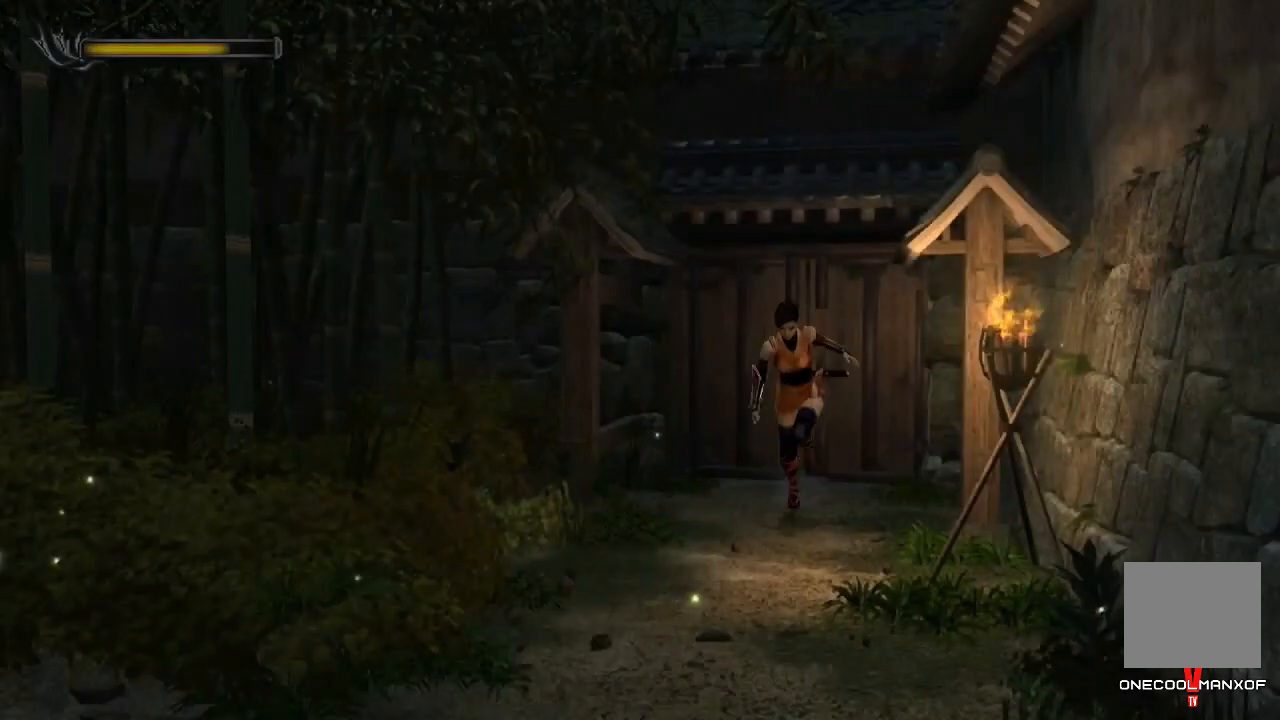
{"buttons": ["DPAD_UP", "DPAD_RIGHT"], "left_stick": "center", "right_stick": "center", "events": [[433, "DPAD_RIGHT", "down"]]}
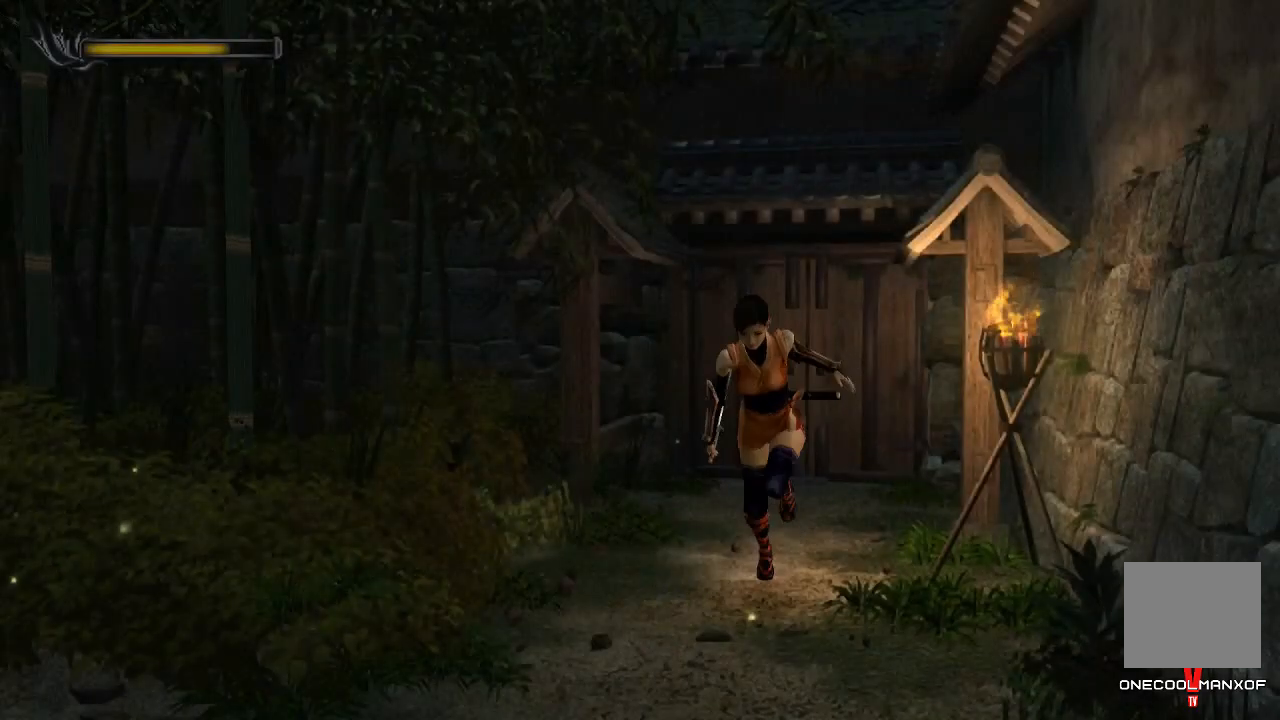
{"buttons": ["DPAD_UP", "DPAD_RIGHT"], "left_stick": "center", "right_stick": "center", "events": []}
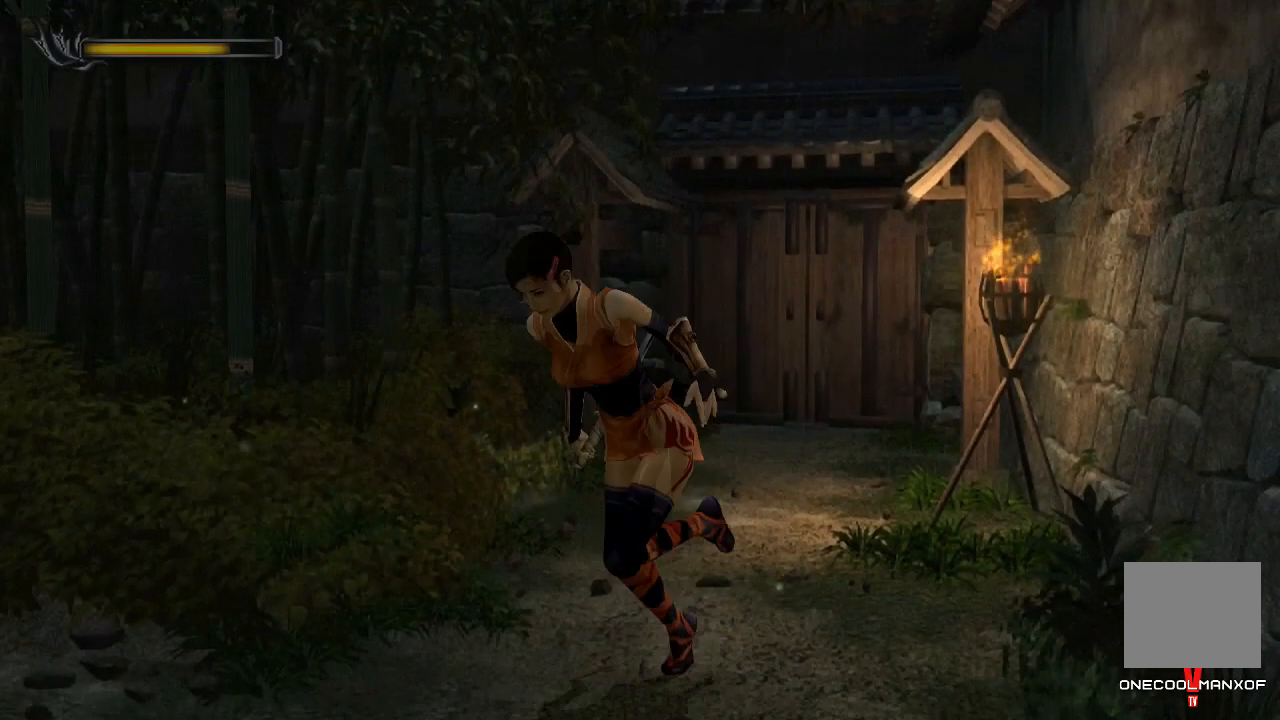
{"buttons": ["DPAD_UP"], "left_stick": "center", "right_stick": "center", "events": [[300, "DPAD_RIGHT", "up"]]}
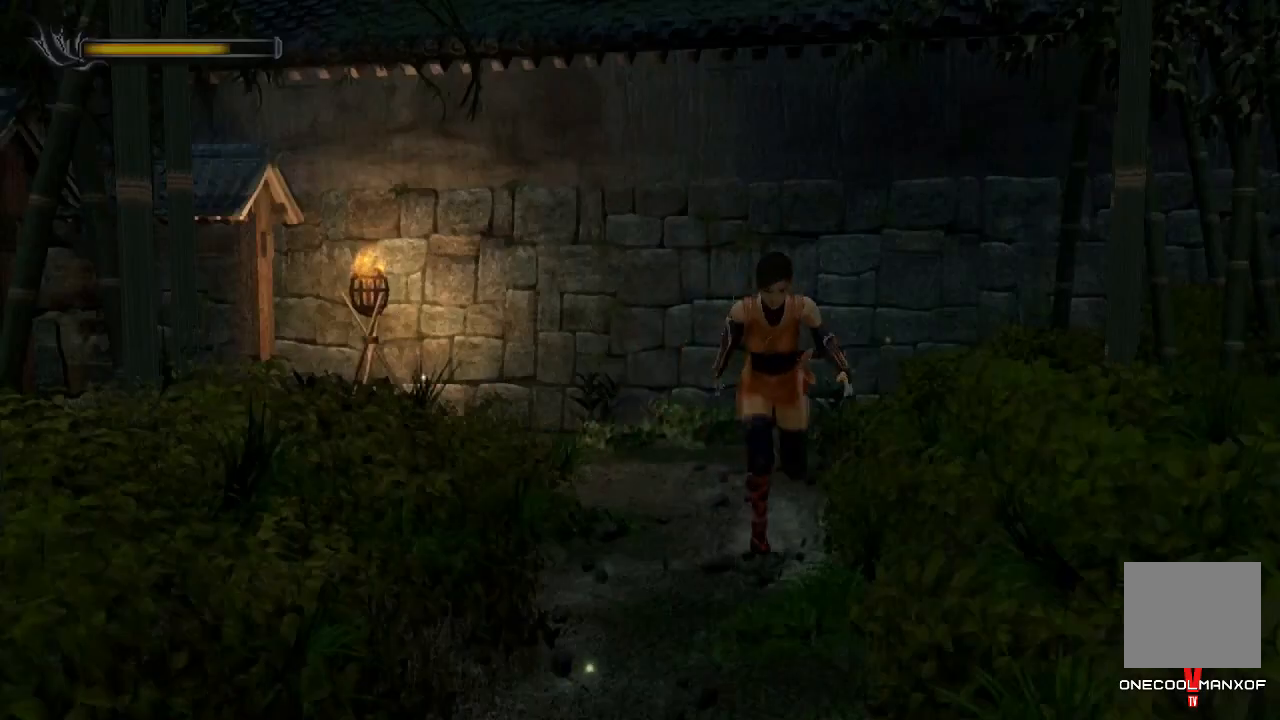
{"buttons": ["DPAD_UP"], "left_stick": "center", "right_stick": "center", "events": [[233, "DPAD_LEFT", "down"], [333, "DPAD_LEFT", "up"]]}
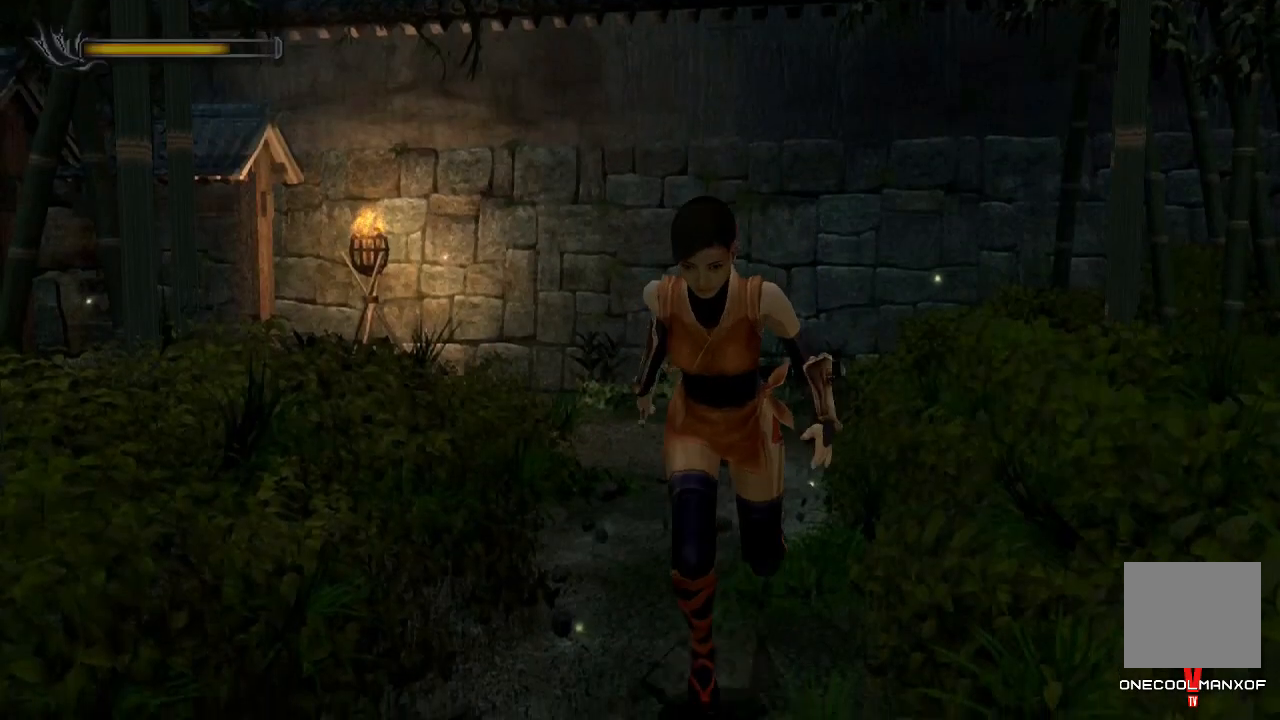
{"buttons": ["DPAD_UP", "DPAD_RIGHT"], "left_stick": "center", "right_stick": "center", "events": [[133, "DPAD_LEFT", "down"], [300, "DPAD_LEFT", "up"], [467, "DPAD_RIGHT", "down"]]}
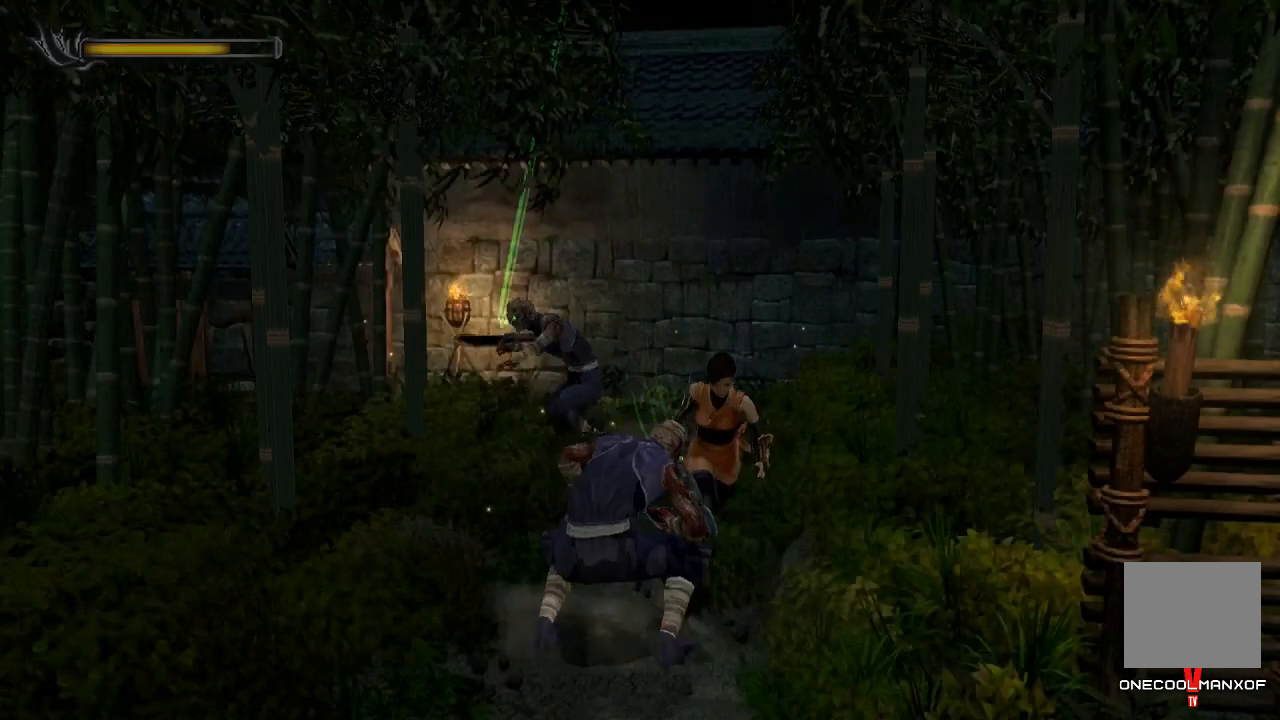
{"buttons": ["DPAD_UP", "DPAD_LEFT"], "left_stick": "center", "right_stick": "center", "events": [[67, "DPAD_RIGHT", "up"], [267, "DPAD_LEFT", "down"]]}
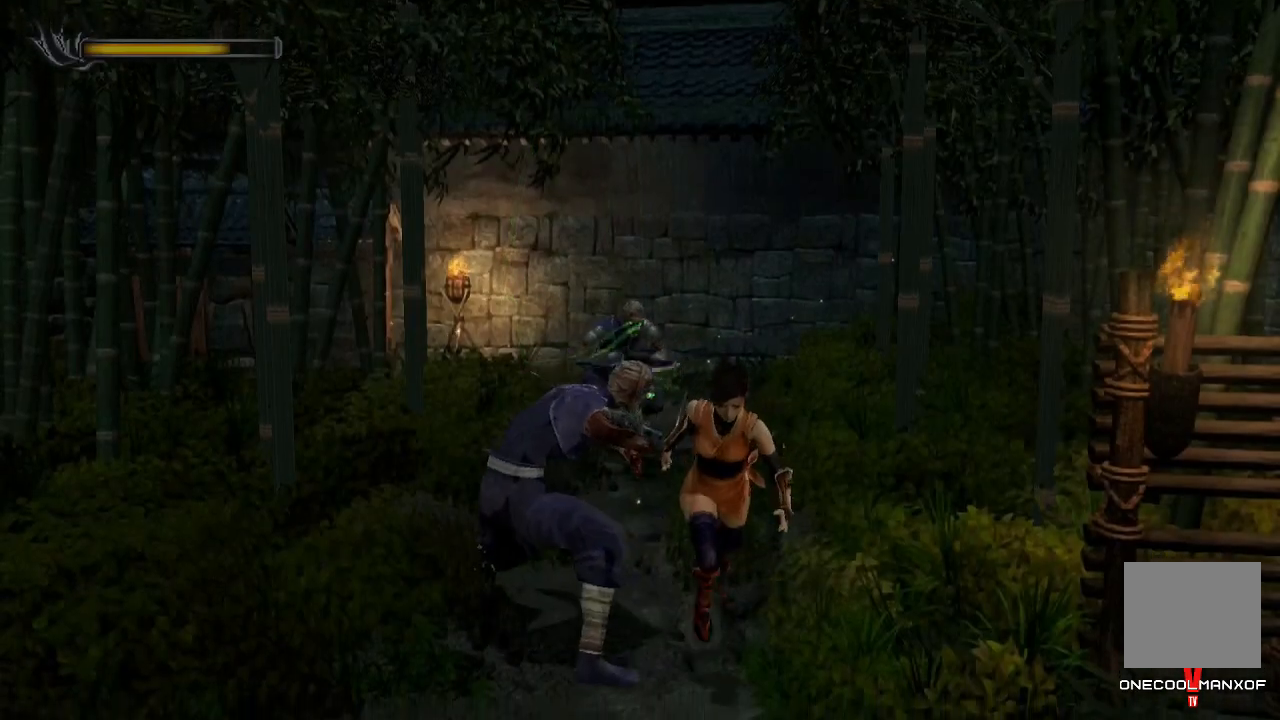
{"buttons": ["DPAD_UP", "DPAD_LEFT"], "left_stick": "center", "right_stick": "center", "events": [[400, "right_stick", "right"], [500, "right_stick", "center"]]}
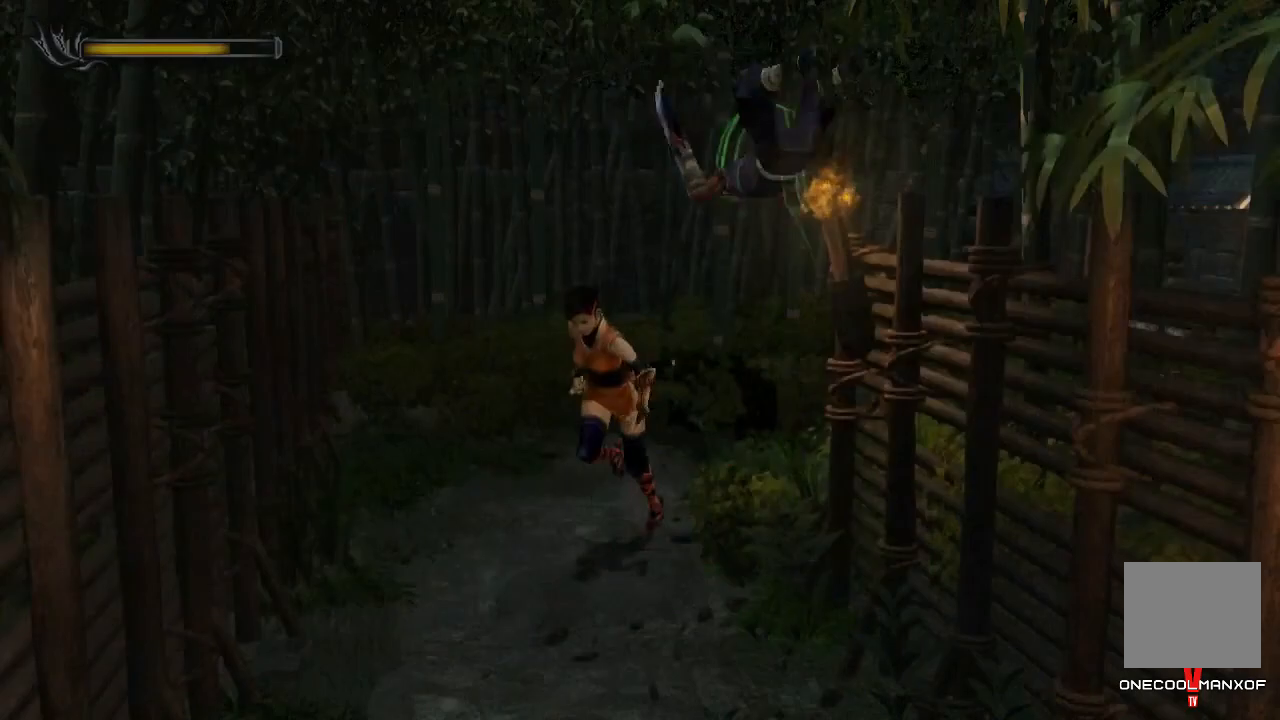
{"buttons": ["DPAD_UP", "DPAD_RIGHT"], "left_stick": "center", "right_stick": "center", "events": [[67, "DPAD_LEFT", "up"], [133, "CROSS", "down"], [200, "CROSS", "up"], [300, "CROSS", "down"], [333, "CROSS", "up"], [367, "DPAD_RIGHT", "down"], [433, "CROSS", "down"], [467, "CROSS", "up"]]}
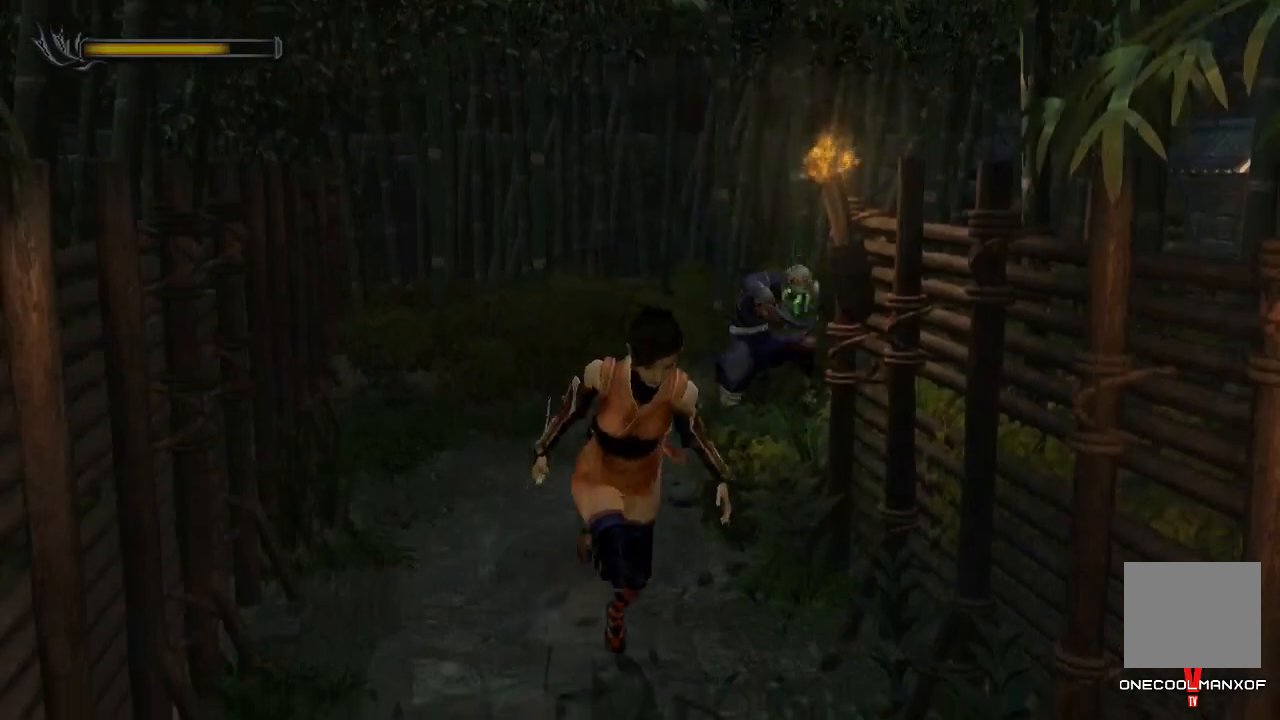
{"buttons": ["CROSS", "DPAD_UP"], "left_stick": "center", "right_stick": "center", "events": [[67, "CROSS", "down"], [67, "DPAD_RIGHT", "up"], [133, "CROSS", "up"], [200, "CROSS", "down"], [267, "CROSS", "up"], [333, "CROSS", "down"], [433, "CROSS", "up"], [500, "CROSS", "down"]]}
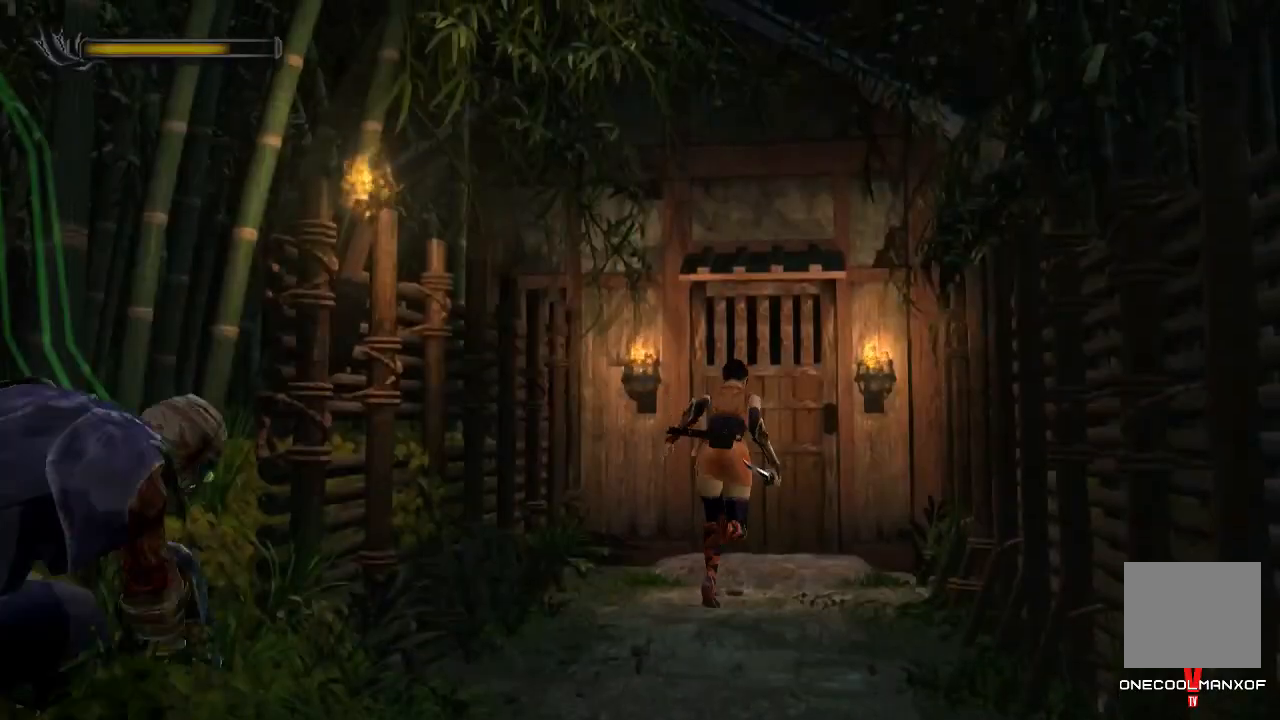
{"buttons": [], "left_stick": "center", "right_stick": "center", "events": [[33, "CROSS", "up"], [100, "CROSS", "down"], [133, "CROSS", "up"], [200, "CROSS", "down"], [233, "CROSS", "up"], [300, "CROSS", "down"], [300, "DPAD_UP", "up"], [333, "CROSS", "up"]]}
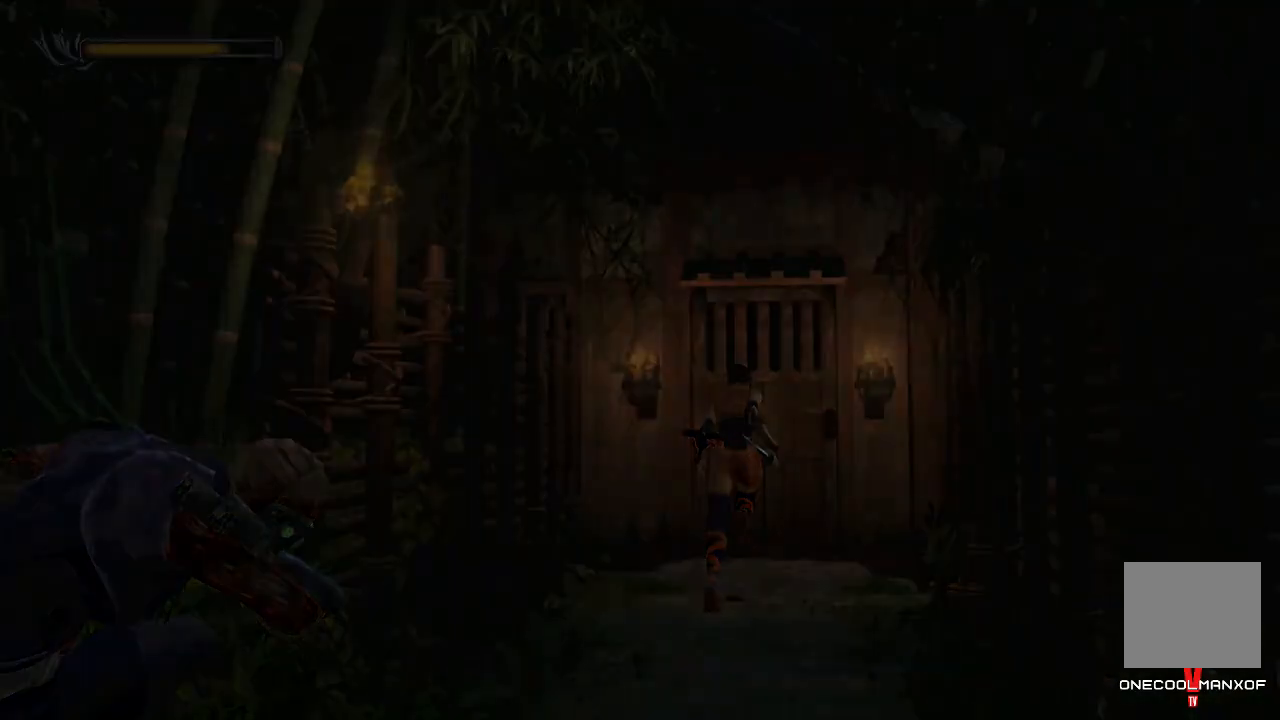
{"buttons": ["R1"], "left_stick": "center", "right_stick": "center", "events": [[167, "R1", "down"], [333, "DPAD_UP", "down"], [433, "DPAD_UP", "up"]]}
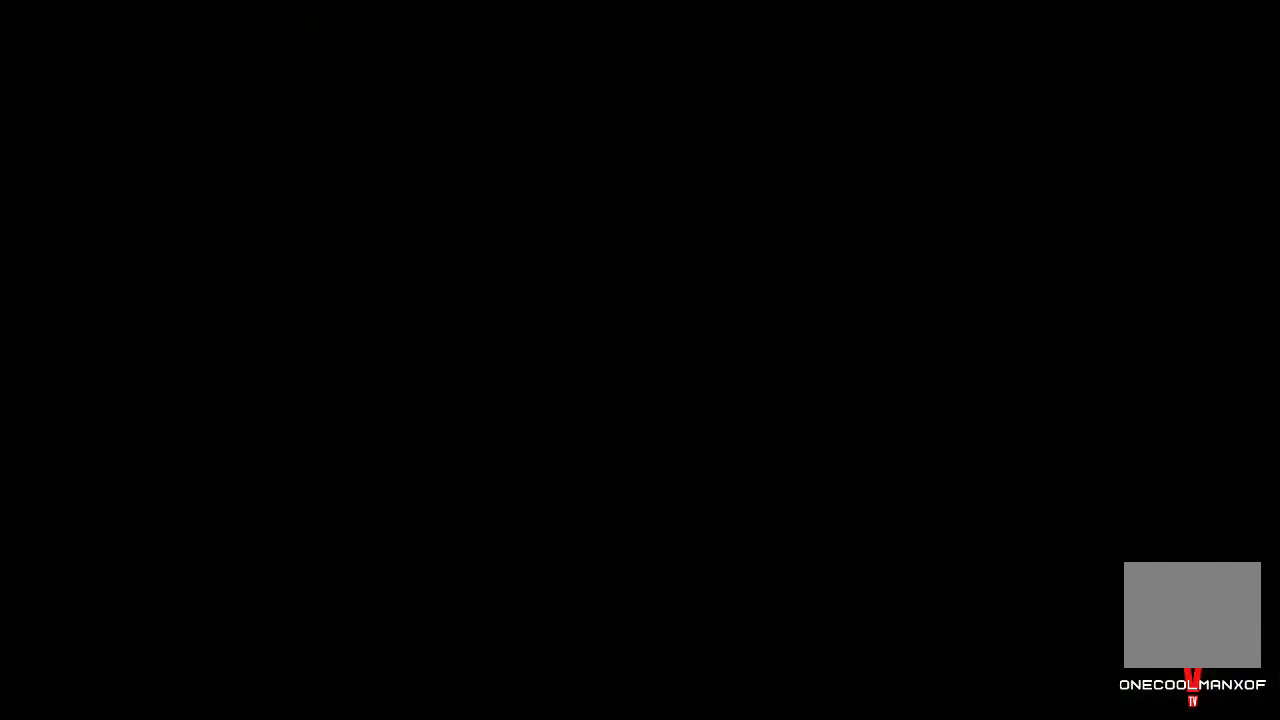
{"buttons": ["R1", "DPAD_UP"], "left_stick": "center", "right_stick": "center", "events": [[33, "DPAD_UP", "down"], [100, "DPAD_UP", "up"], [167, "DPAD_UP", "down"], [267, "DPAD_UP", "up"], [333, "DPAD_UP", "down"], [400, "DPAD_UP", "up"], [467, "DPAD_UP", "down"]]}
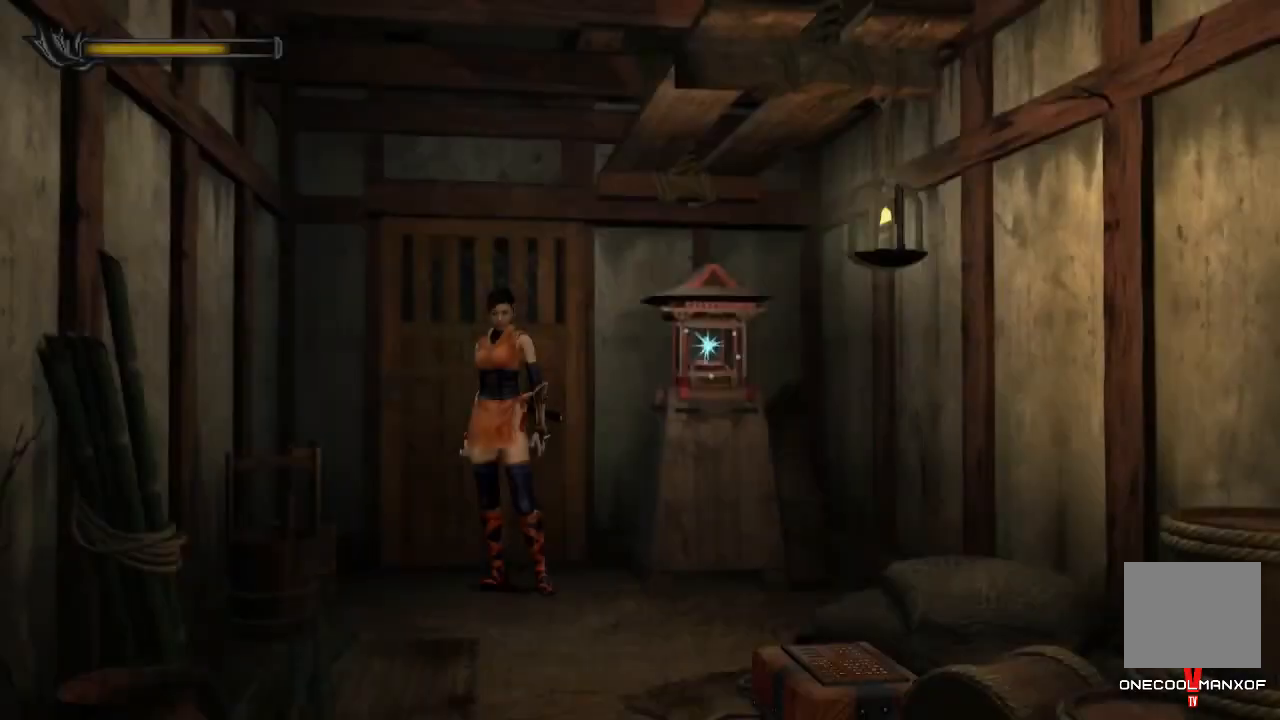
{"buttons": ["R1"], "left_stick": "center", "right_stick": "center", "events": [[33, "DPAD_UP", "up"], [100, "DPAD_UP", "down"], [167, "DPAD_UP", "up"], [233, "DPAD_UP", "down"], [300, "DPAD_UP", "up"], [367, "DPAD_UP", "down"], [467, "DPAD_UP", "up"]]}
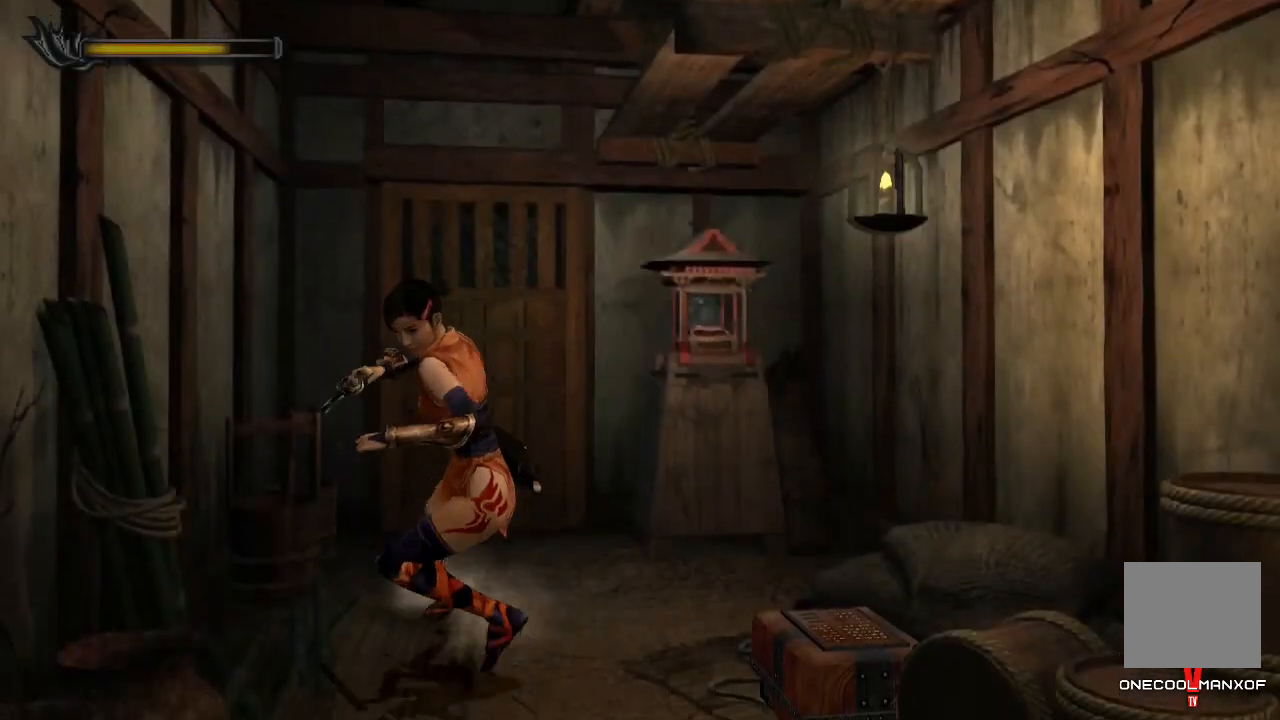
{"buttons": ["R1", "R2"], "left_stick": "center", "right_stick": "center", "events": [[33, "DPAD_UP", "down"], [67, "DPAD_UP", "up"], [133, "DPAD_UP", "down"], [233, "DPAD_UP", "up"], [233, "R2", "down"], [300, "DPAD_UP", "down"], [367, "DPAD_UP", "up"], [433, "DPAD_UP", "down"], [500, "DPAD_UP", "up"]]}